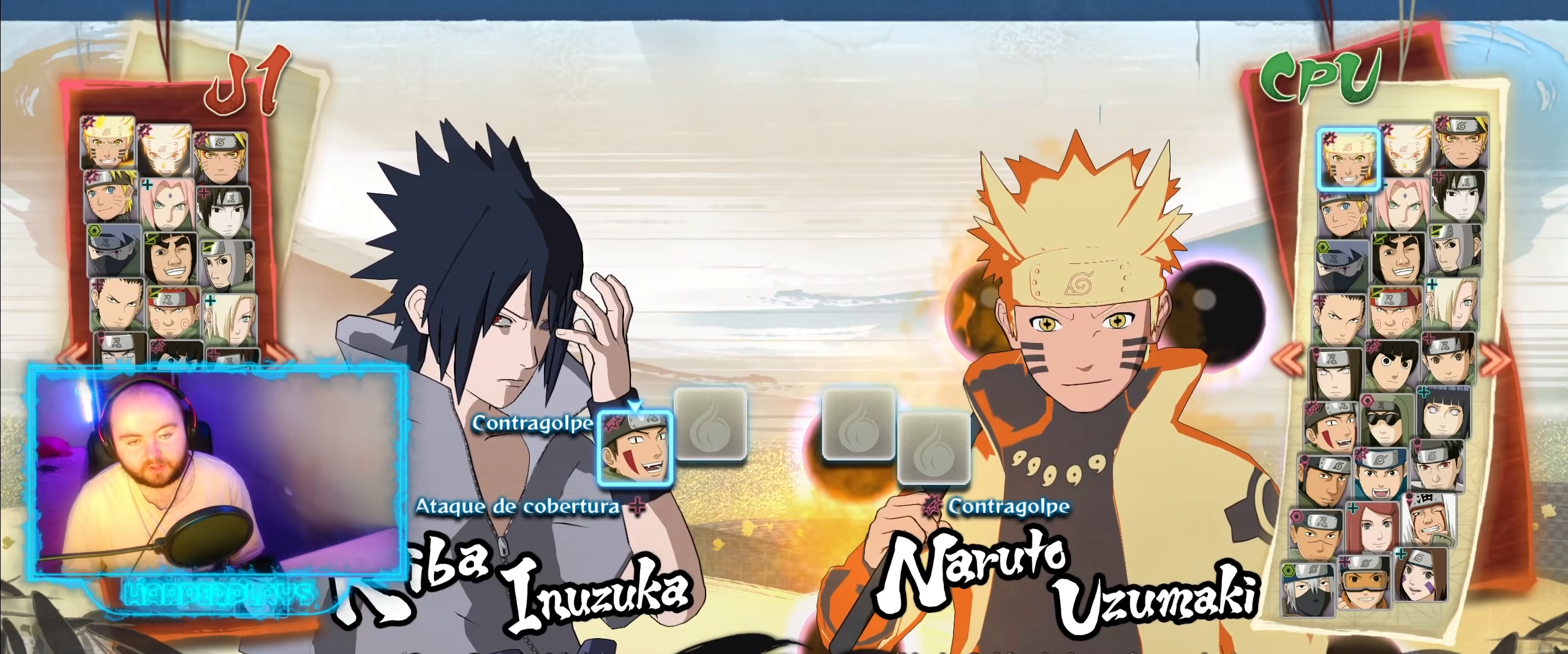
Gameplay with a controller (Xbox layout); each line is a JSON object with the inputs held at the frame after it. "events" lists button and stick changes between this image and that frame as [ms after this image, input, new state], when the widget could be followed in between.
{"buttons": [], "left_stick": "center", "right_stick": "center", "events": [[200, "R1", "down"], [300, "R1", "up"]]}
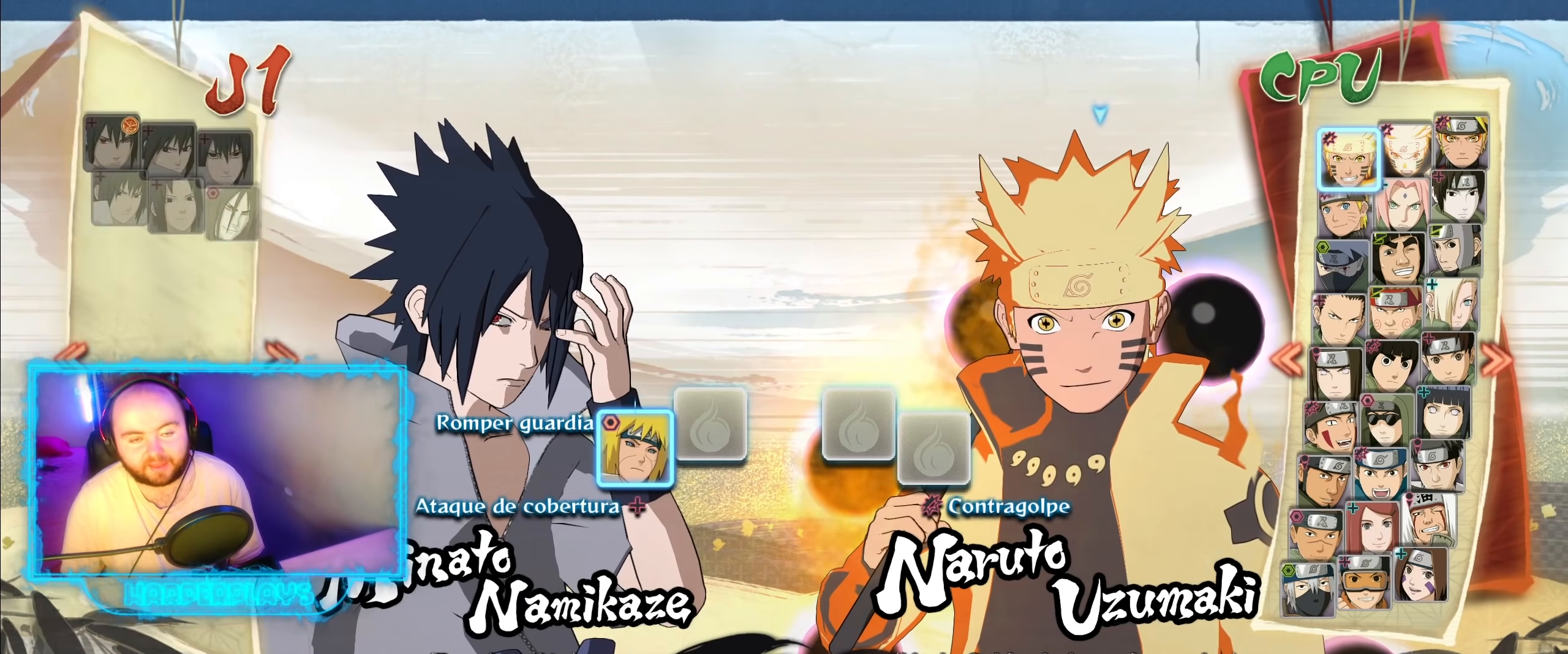
{"buttons": [], "left_stick": "center", "right_stick": "center", "events": []}
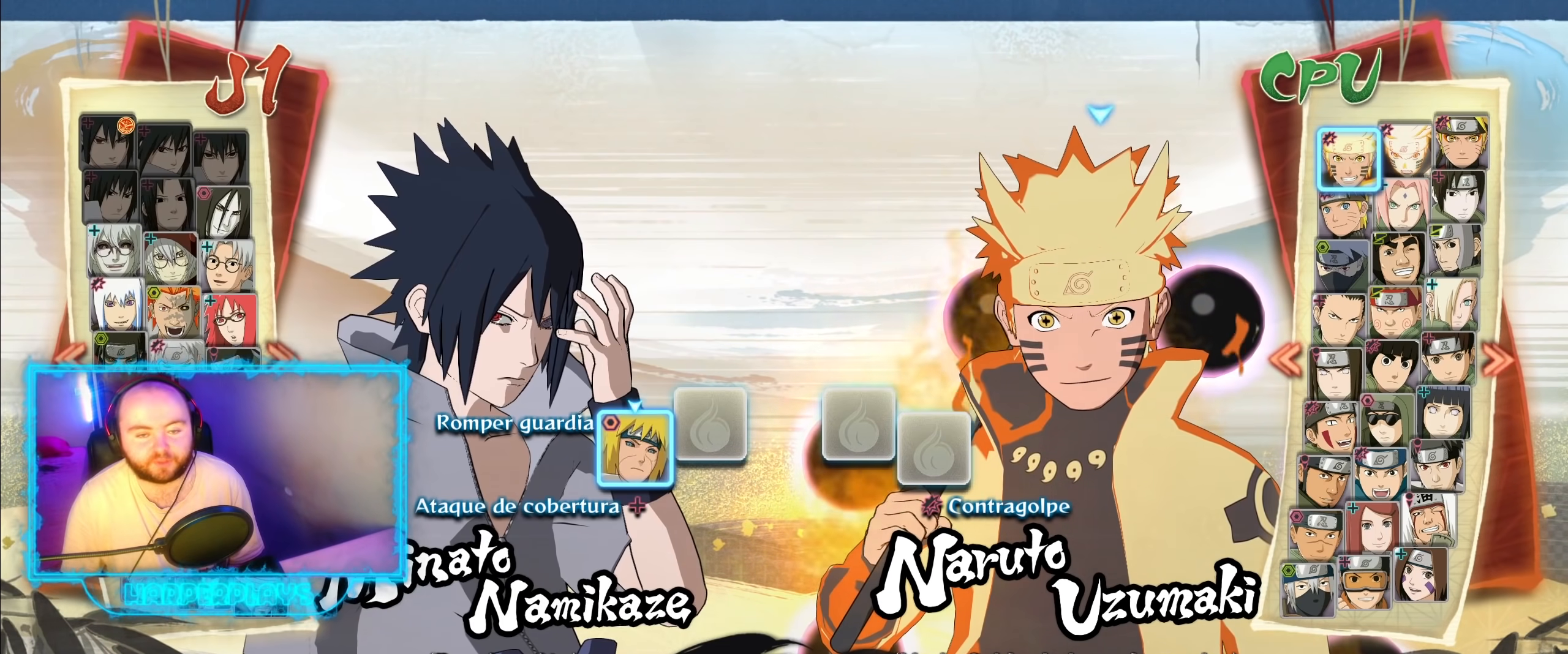
{"buttons": [], "left_stick": "center", "right_stick": "center", "events": [[167, "L1", "down"], [300, "L1", "up"]]}
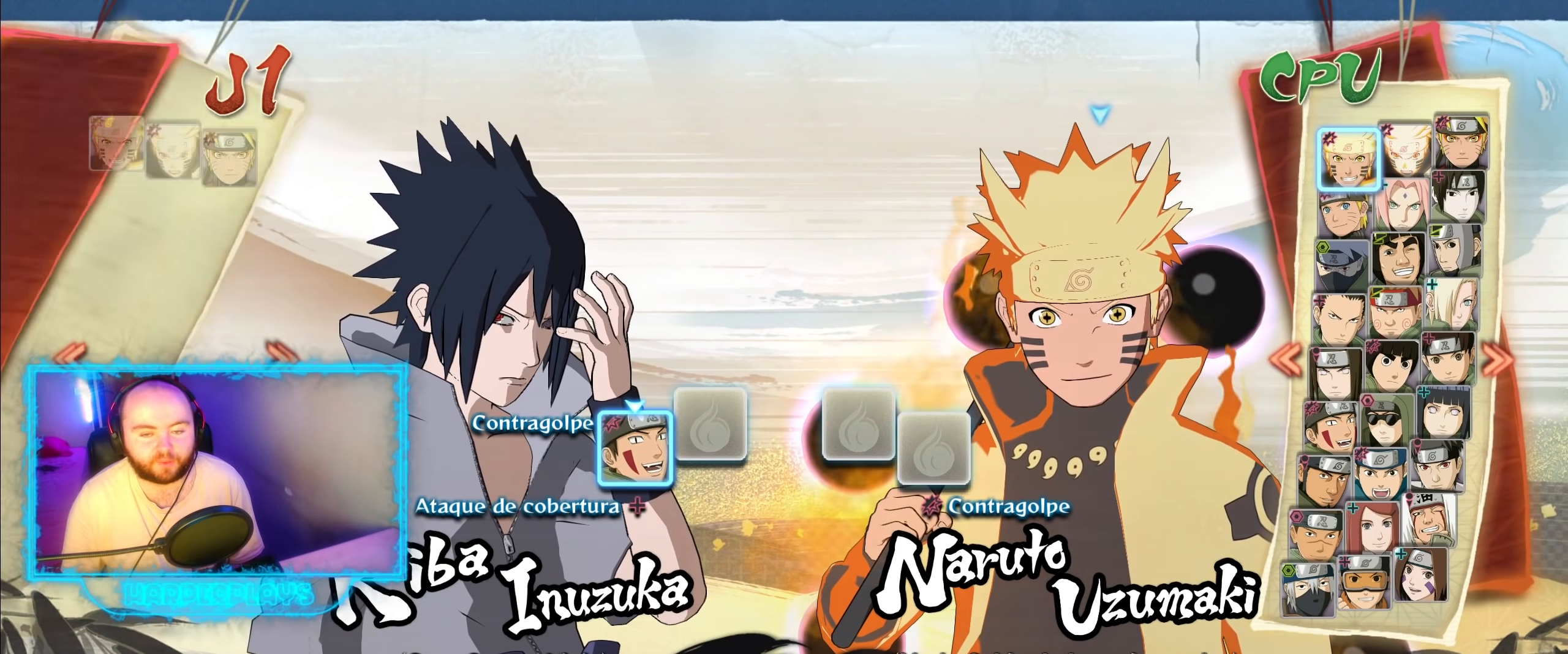
{"buttons": ["DPAD_UP"], "left_stick": "center", "right_stick": "center", "events": [[483, "DPAD_UP", "down"]]}
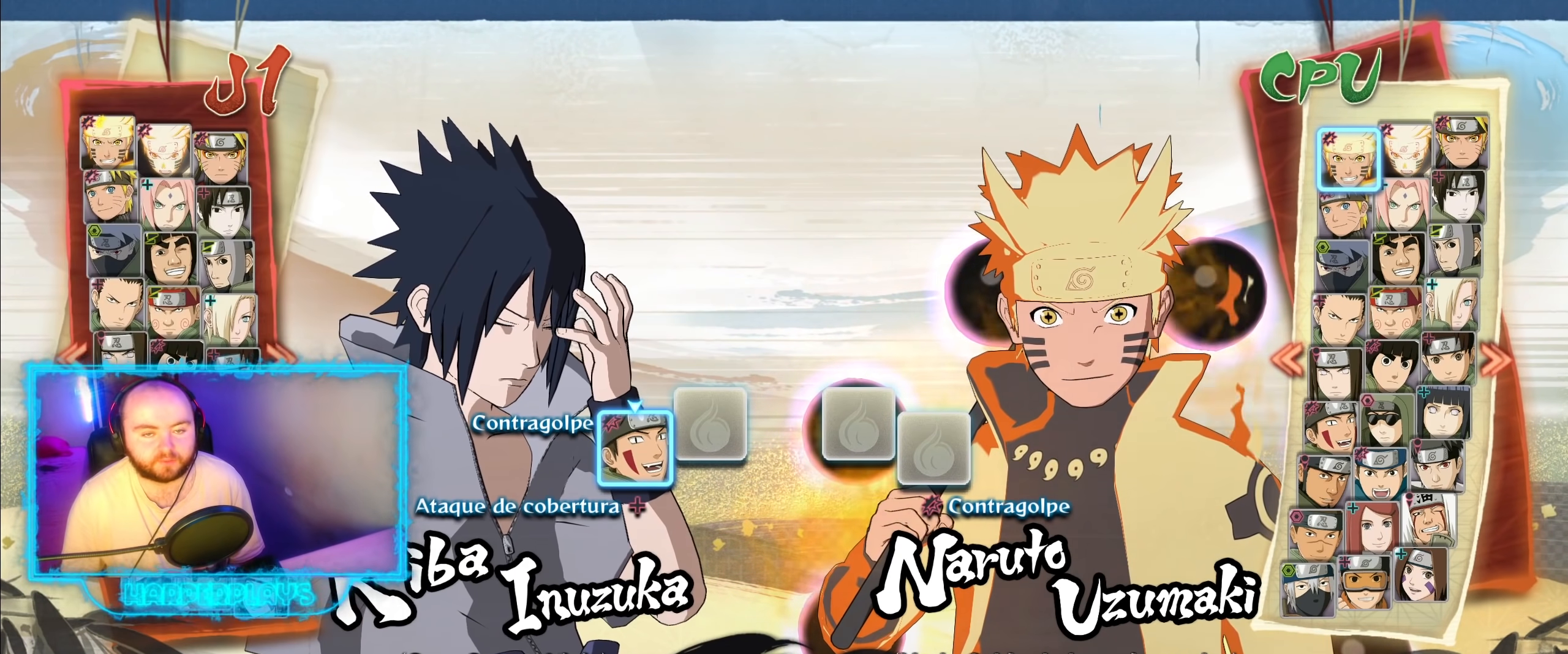
{"buttons": [], "left_stick": "center", "right_stick": "center", "events": [[83, "DPAD_UP", "up"], [133, "DPAD_UP", "down"], [267, "DPAD_UP", "up"], [350, "DPAD_UP", "down"], [467, "DPAD_UP", "up"]]}
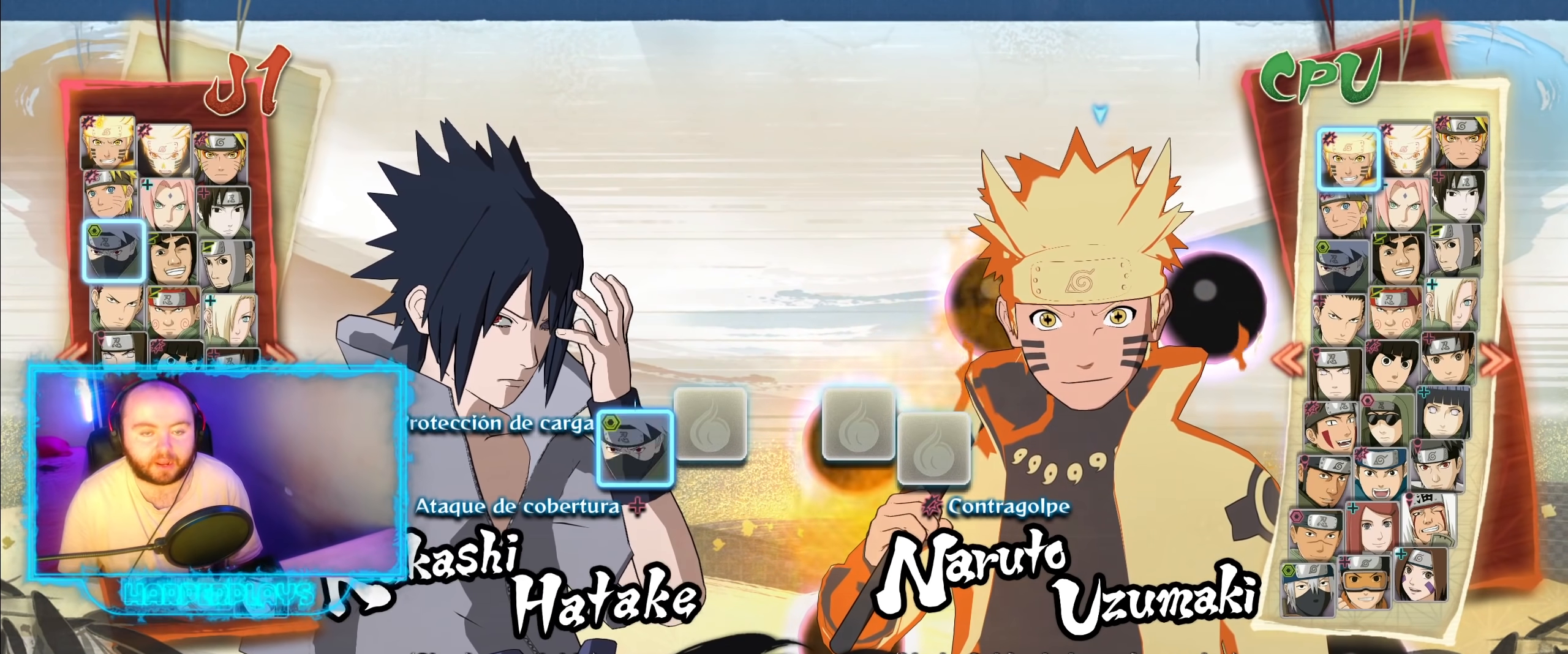
{"buttons": [], "left_stick": "center", "right_stick": "center", "events": [[50, "DPAD_UP", "down"], [183, "DPAD_UP", "up"]]}